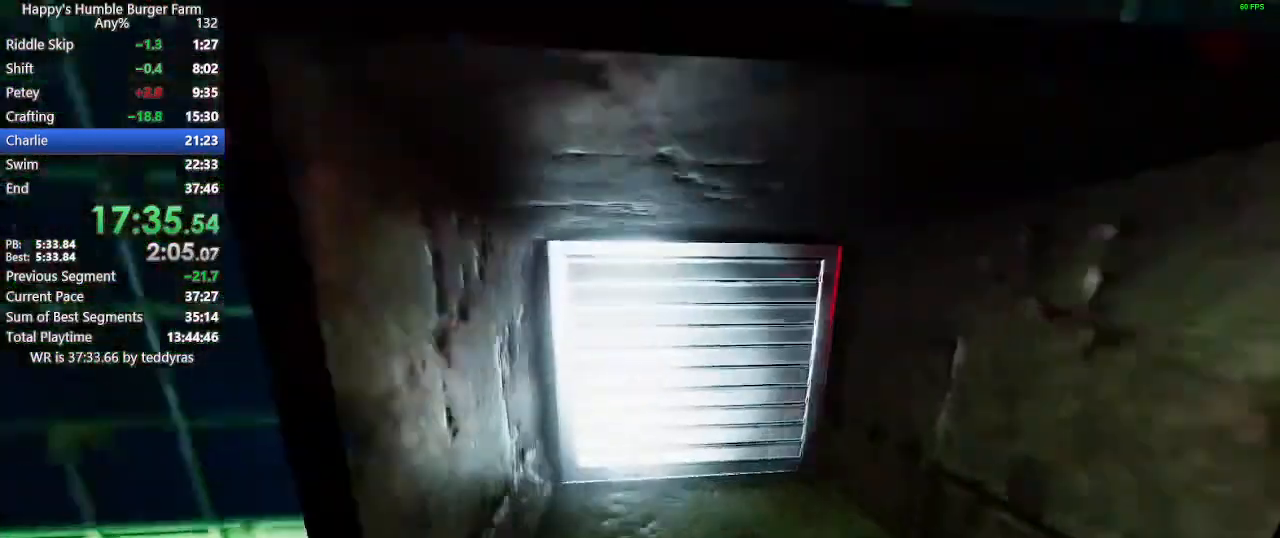
Gameplay with keyboard and mouse; each line is a JSON object with the keys and mouse buttons held at the frame after it. "events" lists presses ("down") and releases ("up") of "1", "2", "3", "4", "5", "a", "alt", "c", "caps_lock", "ctrl", "d", "e", "f", "g", "q", "r", "s", "shift", "space", "t", "tab", "v", "w", "x", "z", "mouse_left", "mouse_wheel" and "mouse_right" between this image and that frame as [ms after this image, input, new state], when the widget could be followed in between. "mouse_left", "mouse_wheel", "mouse_right" = the "left", "wheel", "right" buttons of the "mouse" list. No other keys are recorded. "wheel" means that the mouse wheel is clicked or scrolled. Not read: mouse_move.
{"keys": ["shift", "w"], "mouse": [], "events": [[383, "ctrl", "up"]]}
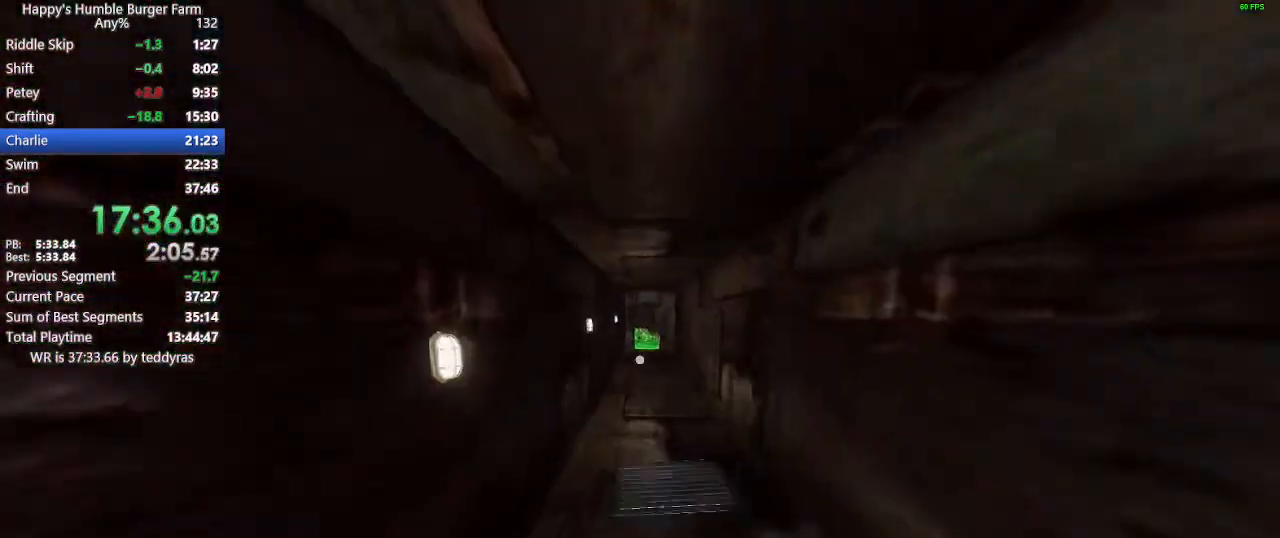
{"keys": ["shift", "w"], "mouse": [], "events": []}
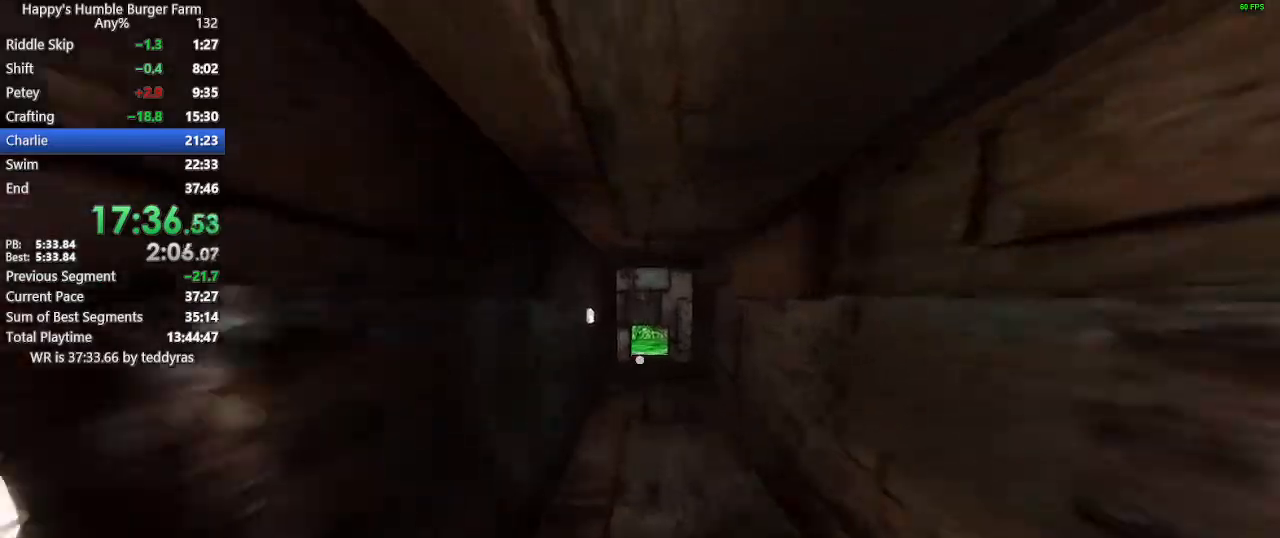
{"keys": ["shift", "w"], "mouse": [], "events": []}
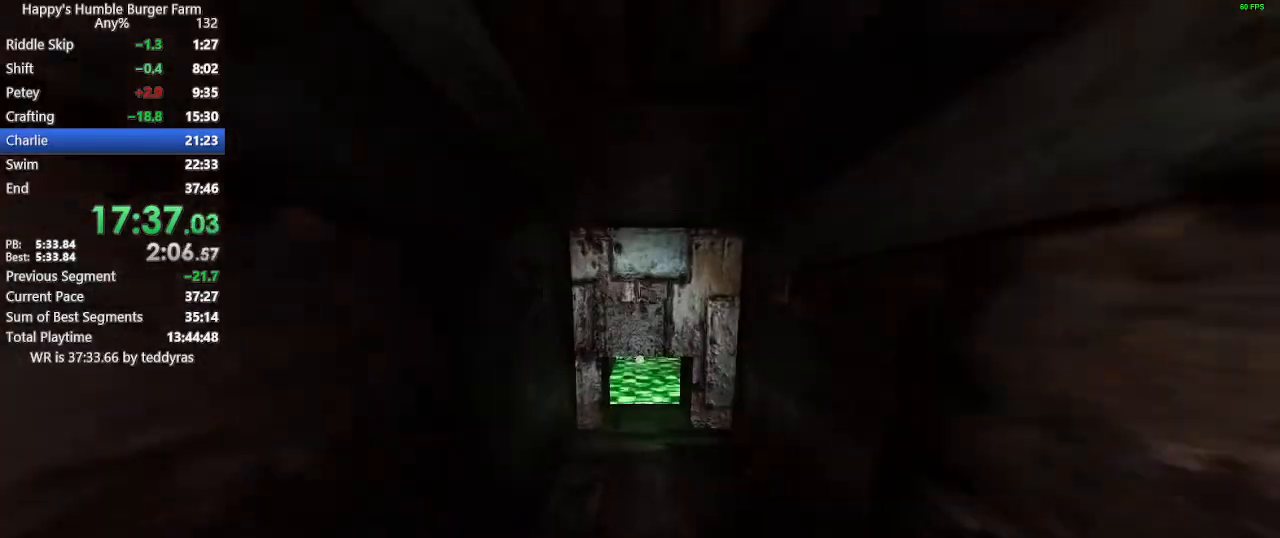
{"keys": ["ctrl", "shift", "w"], "mouse": [], "events": [[333, "ctrl", "down"]]}
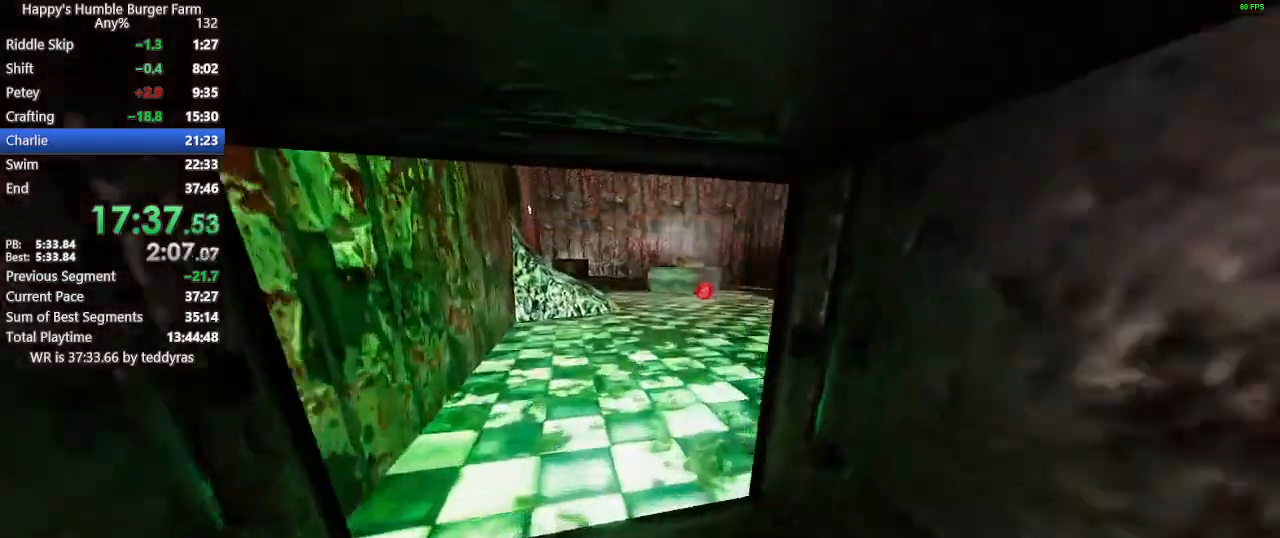
{"keys": ["shift", "w"], "mouse": [], "events": [[433, "ctrl", "up"]]}
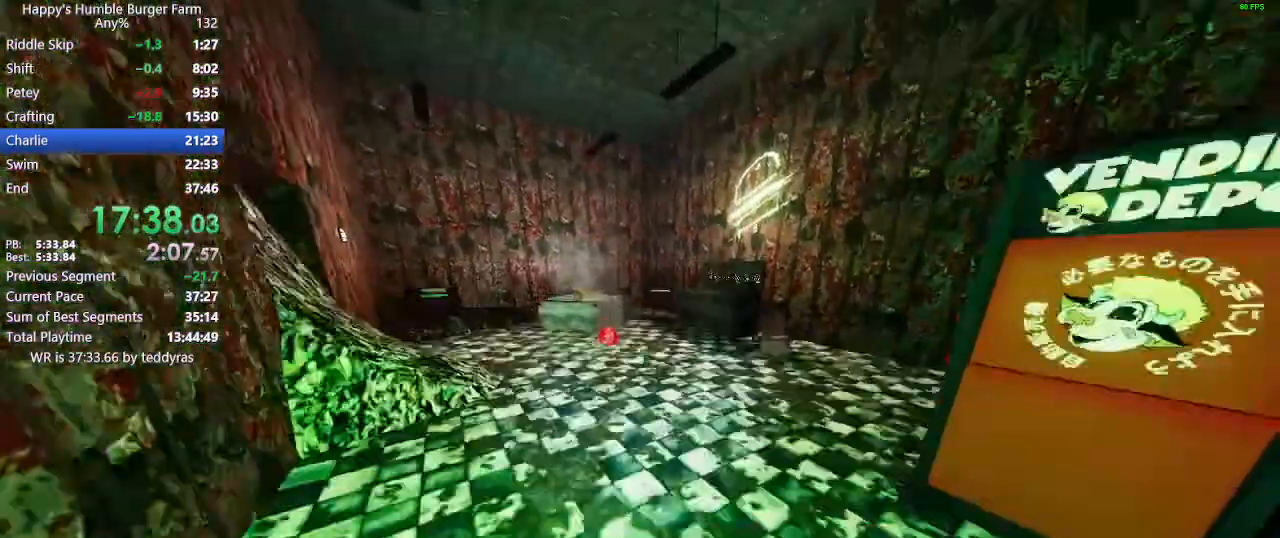
{"keys": ["shift", "w"], "mouse": [], "events": []}
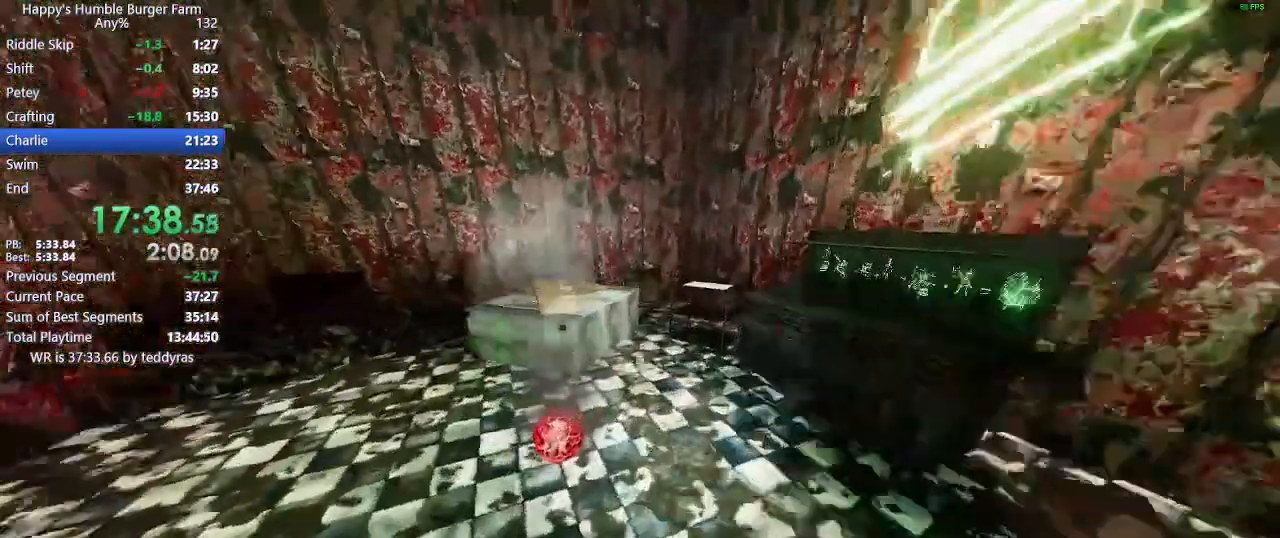
{"keys": [], "mouse": [], "events": [[383, "shift", "up"], [383, "w", "up"]]}
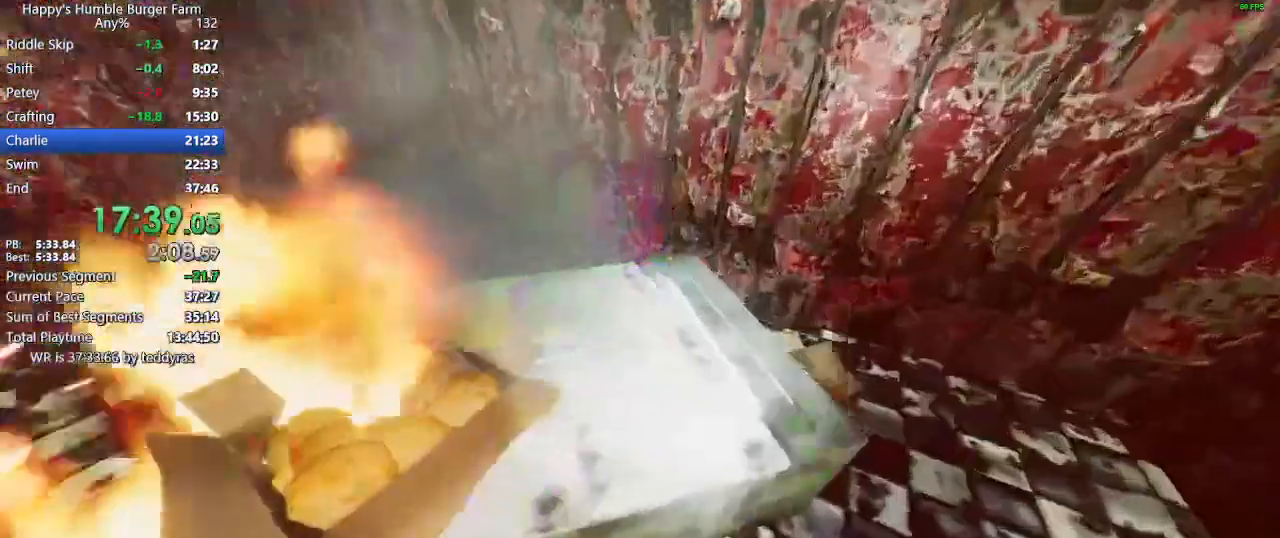
{"keys": [], "mouse": [], "events": [[350, "mouse_right", "down"], [433, "mouse_right", "up"]]}
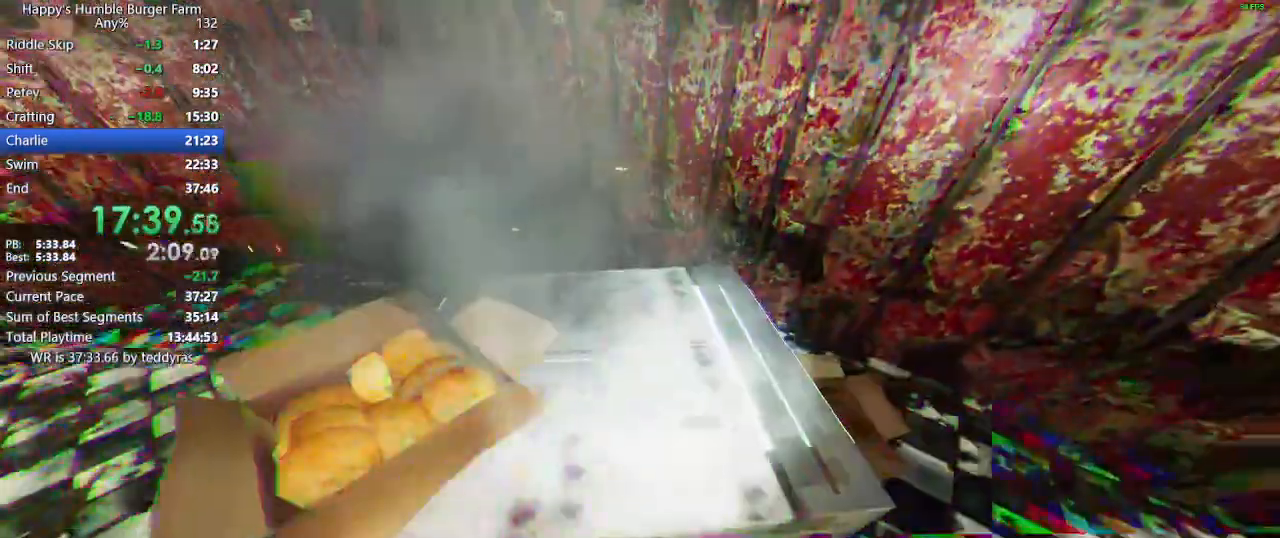
{"keys": [], "mouse": ["right"], "events": [[500, "mouse_right", "down"]]}
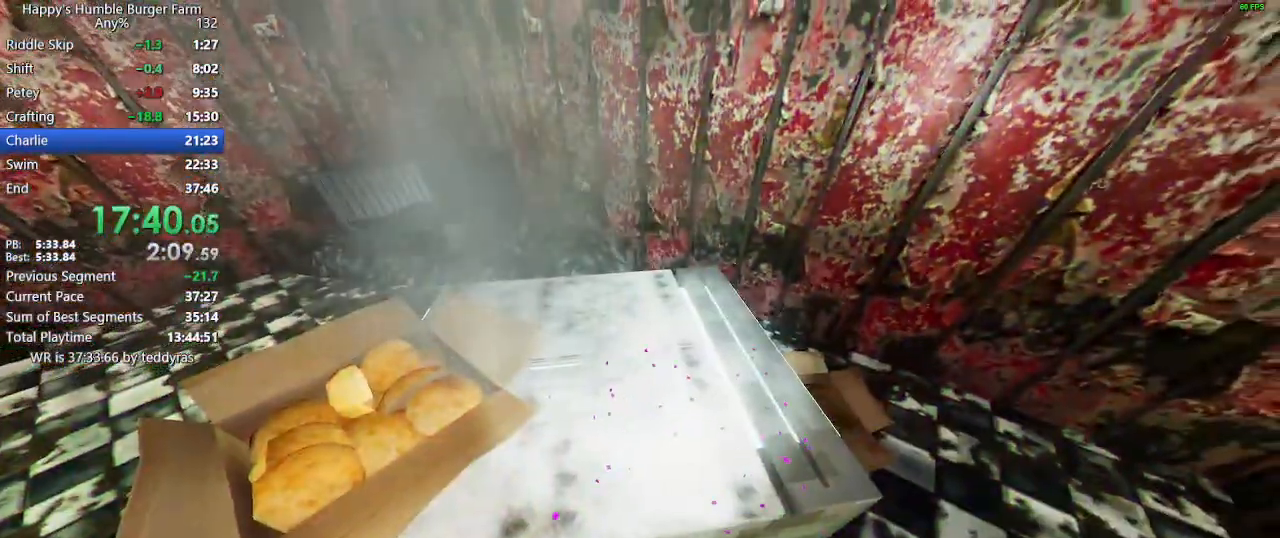
{"keys": [], "mouse": [], "events": [[100, "mouse_right", "up"]]}
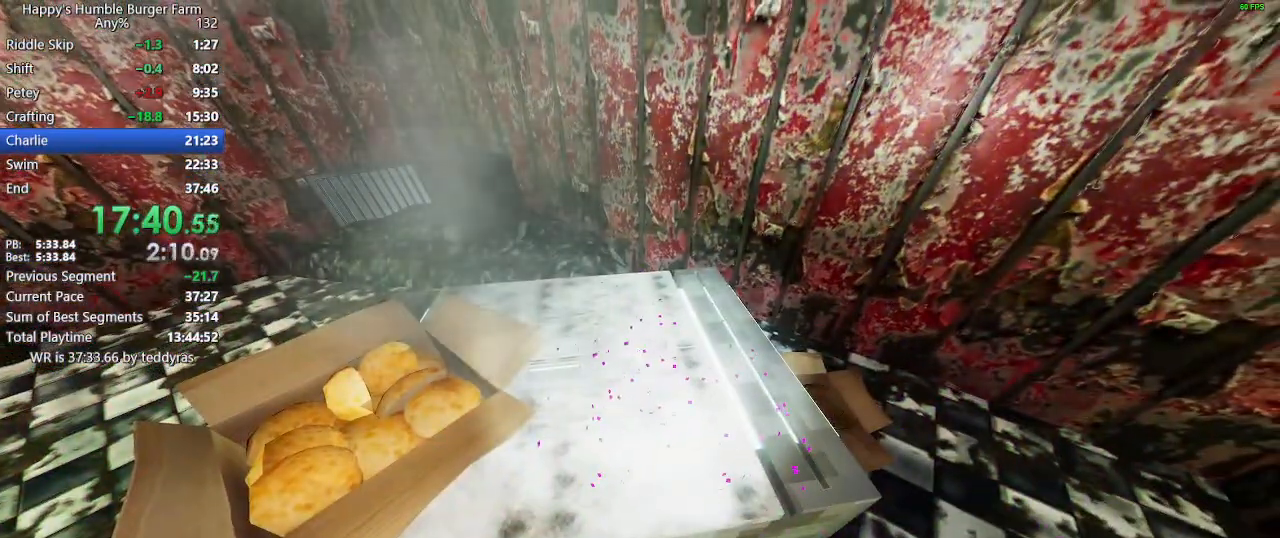
{"keys": [], "mouse": [], "events": [[117, "mouse_right", "down"], [200, "mouse_right", "up"]]}
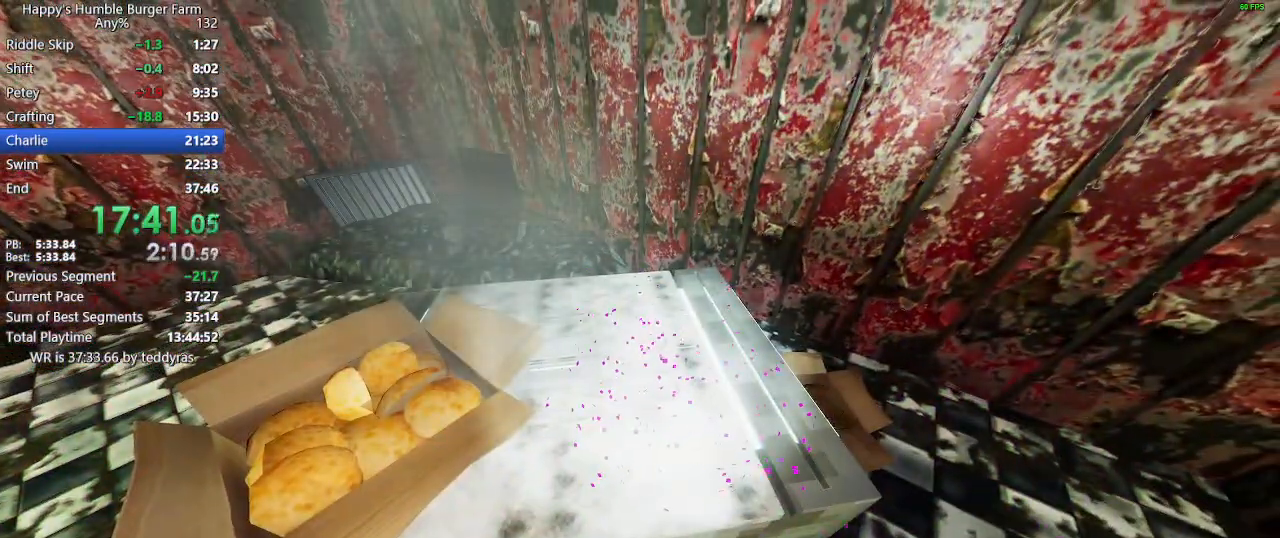
{"keys": [], "mouse": [], "events": []}
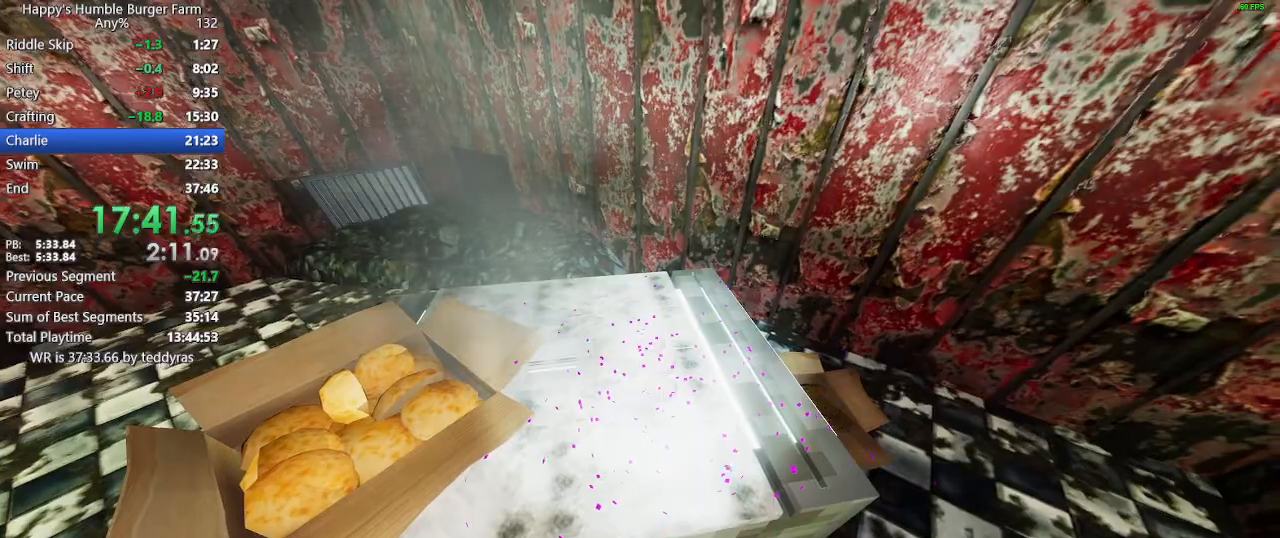
{"keys": [], "mouse": [], "events": [[333, "f", "down"], [417, "f", "up"]]}
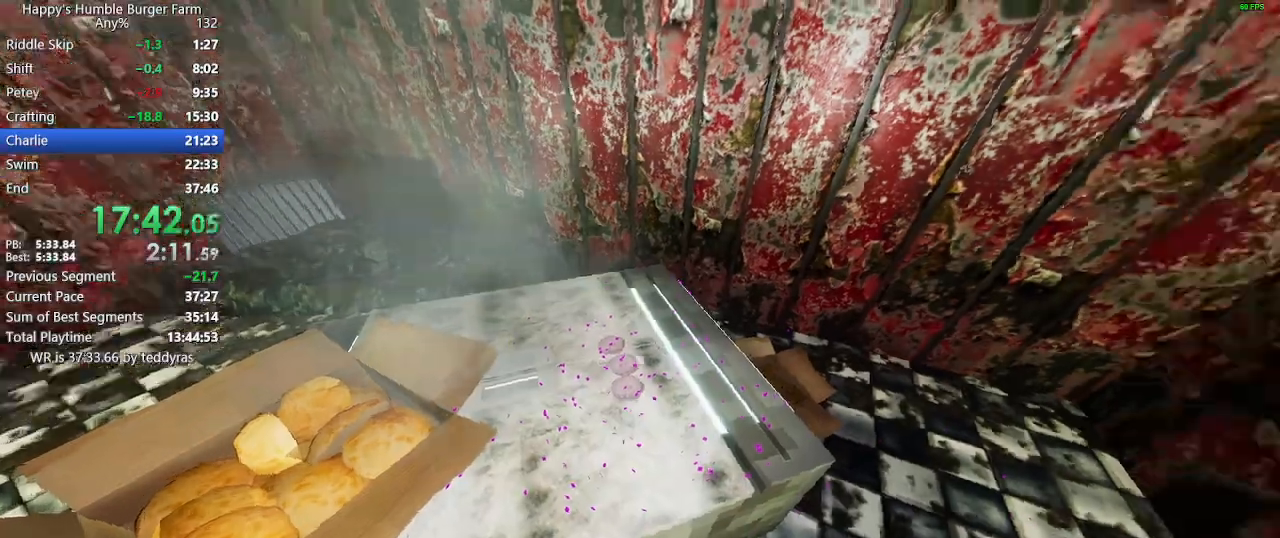
{"keys": [], "mouse": [], "events": [[200, "shift", "down"], [250, "w", "down"], [400, "shift", "up"], [400, "w", "up"]]}
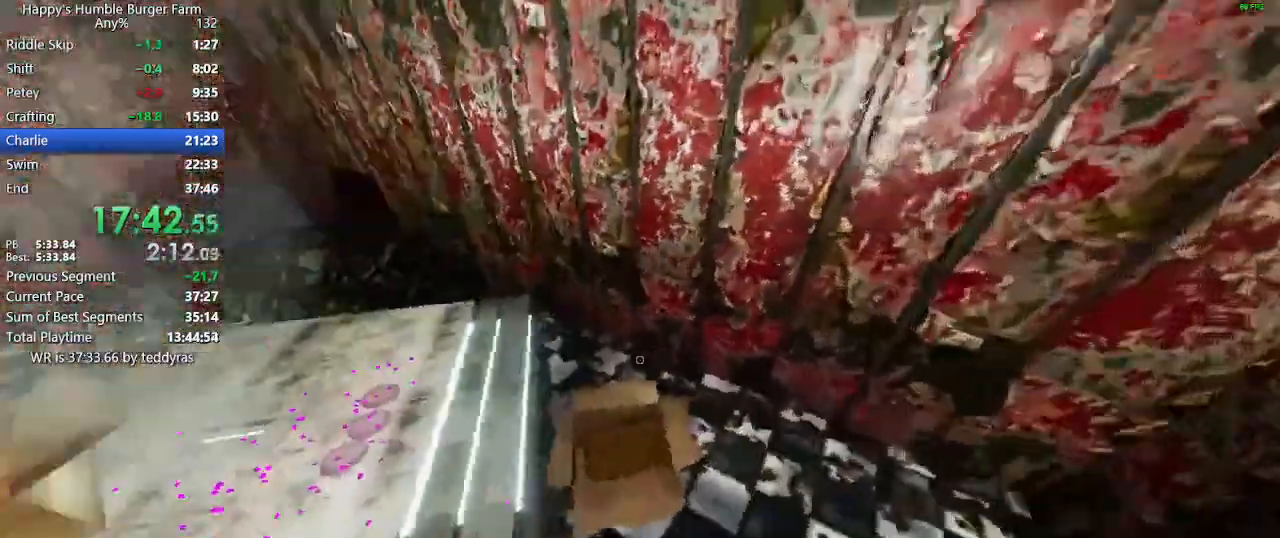
{"keys": ["ctrl"], "mouse": ["left"], "events": [[83, "ctrl", "down"], [450, "mouse_left", "down"]]}
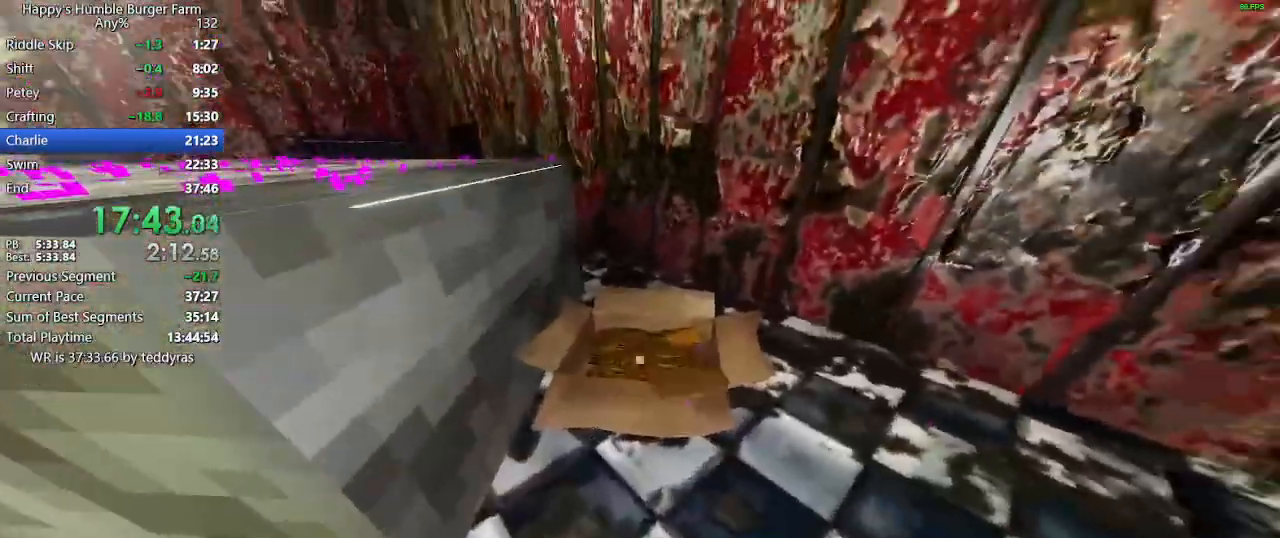
{"keys": ["ctrl"], "mouse": [], "events": [[50, "mouse_left", "up"], [233, "mouse_left", "down"], [333, "mouse_left", "up"]]}
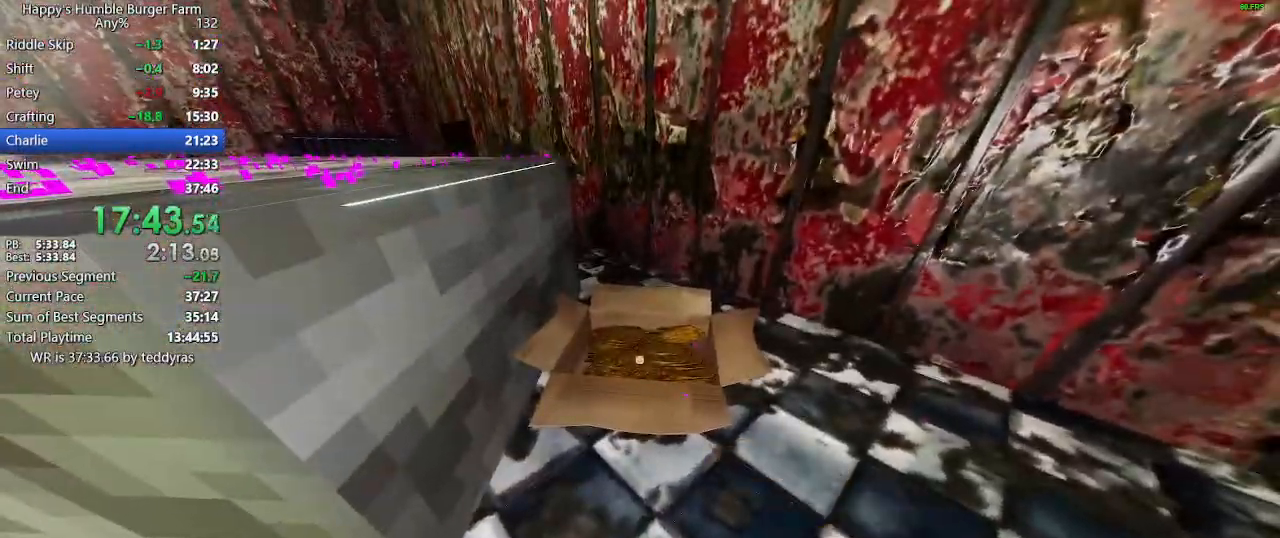
{"keys": ["shift", "w"], "mouse": [], "events": [[17, "mouse_left", "down"], [117, "mouse_left", "up"], [150, "ctrl", "up"], [150, "shift", "down"], [150, "w", "down"]]}
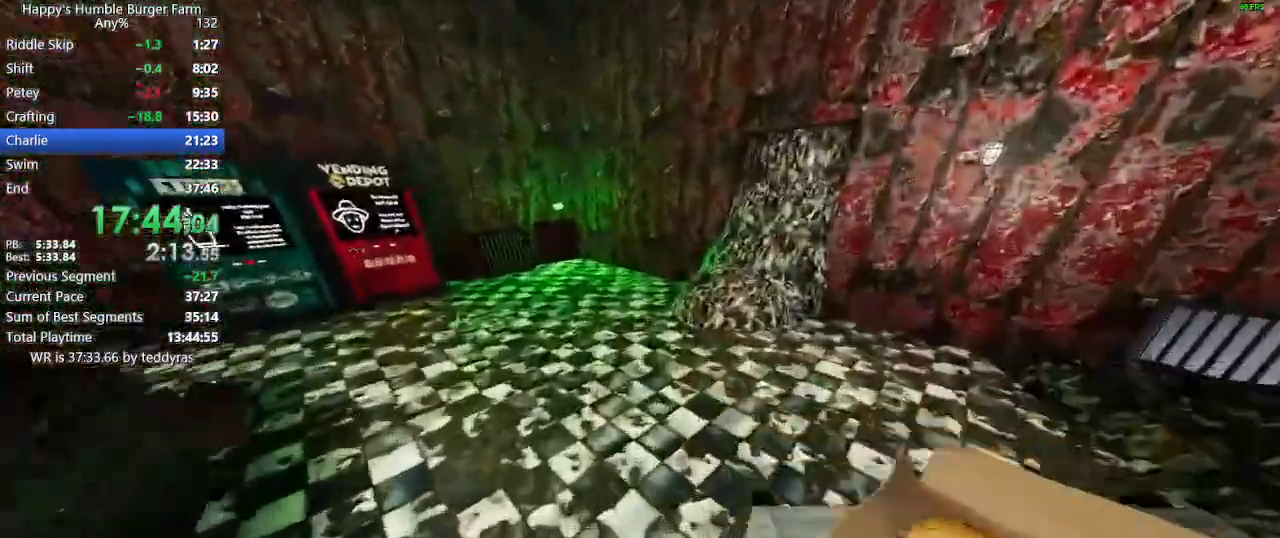
{"keys": ["shift", "w"], "mouse": [], "events": [[267, "w", "up"], [317, "shift", "up"], [450, "shift", "down"], [450, "w", "down"]]}
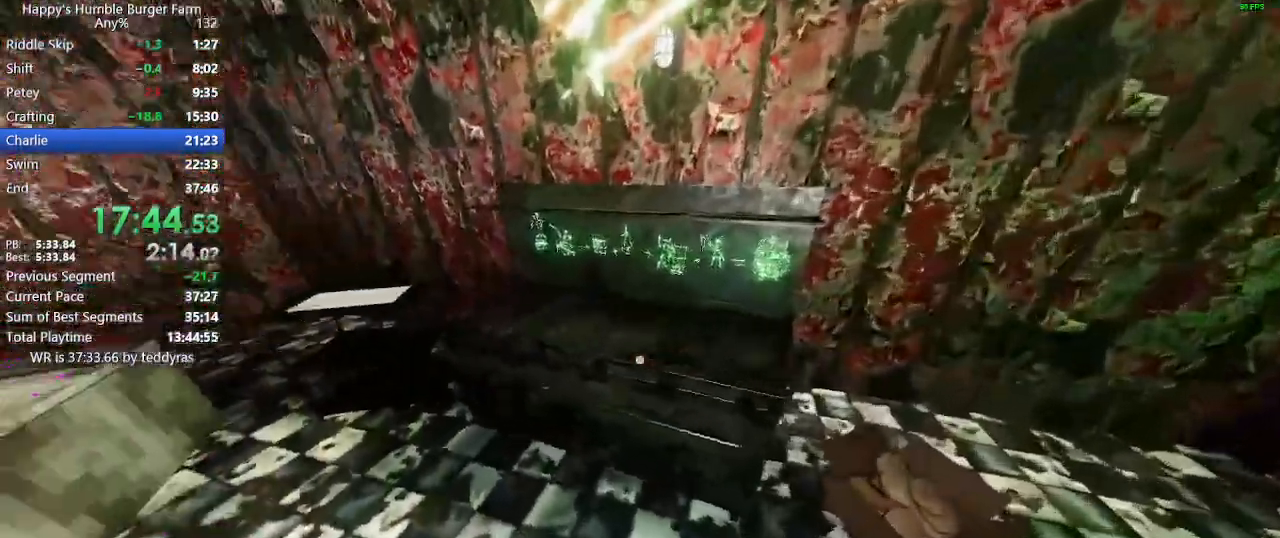
{"keys": [], "mouse": [], "events": [[100, "shift", "up"], [100, "w", "up"], [233, "mouse_right", "down"], [333, "mouse_right", "up"], [383, "mouse_right", "down"], [417, "mouse_right", "up"]]}
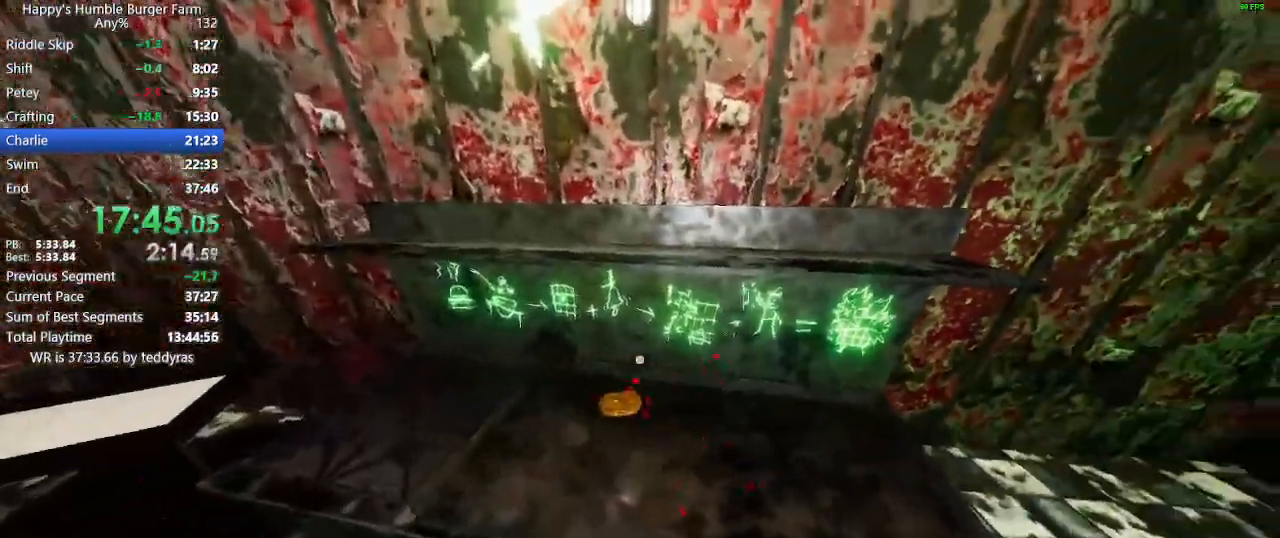
{"keys": [], "mouse": ["right"], "events": [[17, "mouse_right", "down"], [67, "mouse_right", "up"], [117, "mouse_right", "down"], [150, "mouse_right", "up"], [250, "mouse_right", "down"], [300, "mouse_right", "up"], [350, "mouse_right", "down"], [433, "mouse_right", "up"], [483, "mouse_right", "down"]]}
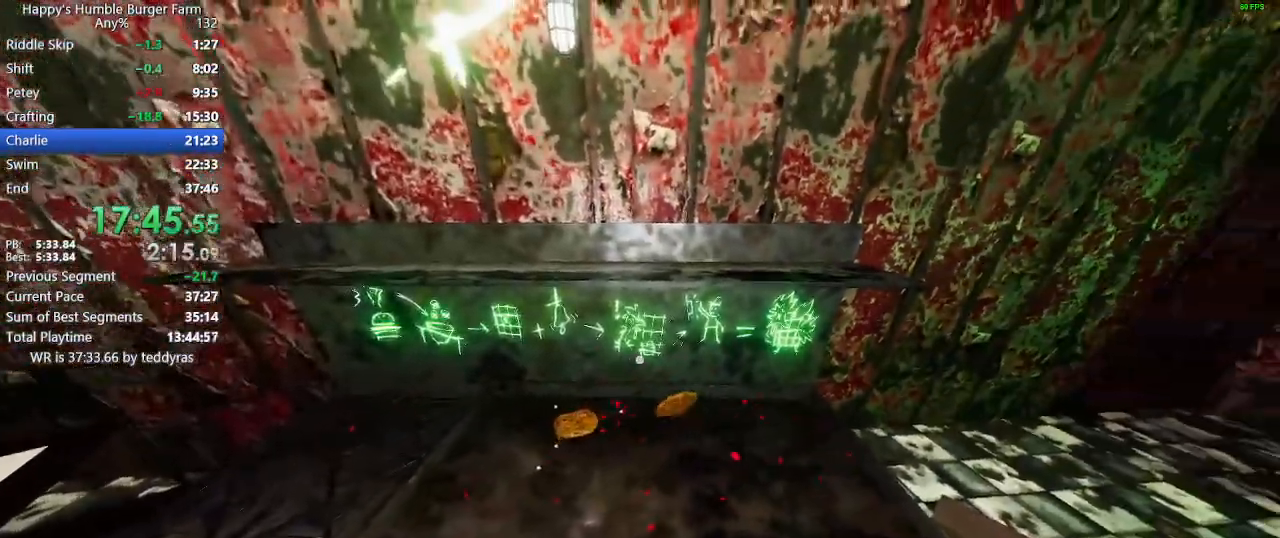
{"keys": ["shift", "w"], "mouse": [], "events": [[33, "mouse_right", "up"], [83, "mouse_right", "down"], [133, "mouse_right", "up"], [217, "mouse_right", "down"], [267, "mouse_right", "up"], [317, "mouse_right", "down"], [367, "mouse_right", "up"], [450, "shift", "down"], [450, "w", "down"]]}
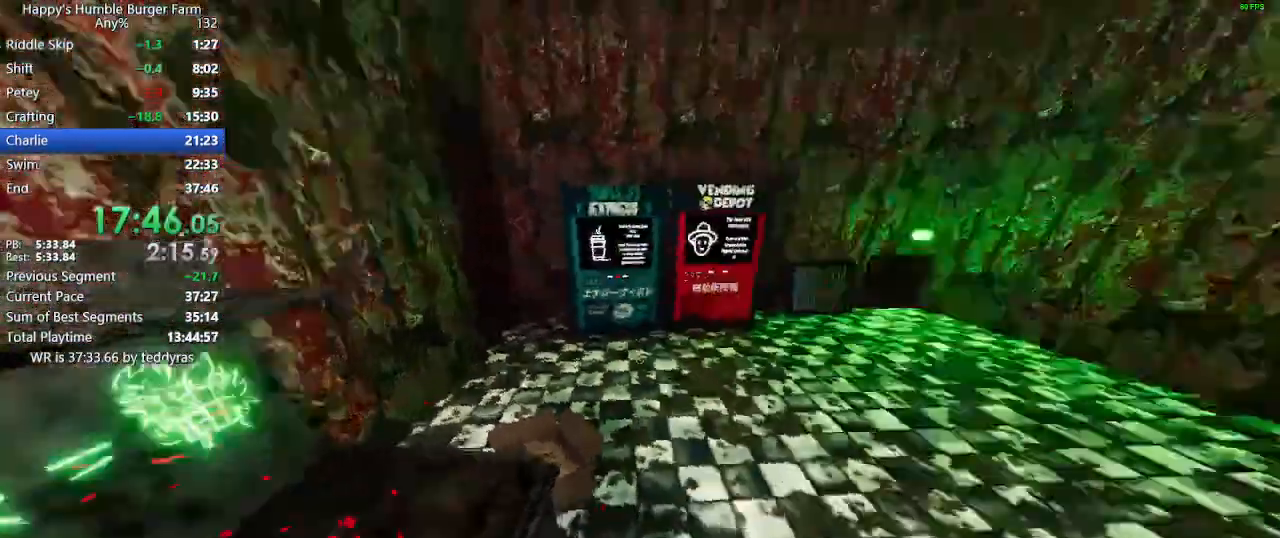
{"keys": [], "mouse": [], "events": [[333, "w", "up"], [383, "shift", "up"]]}
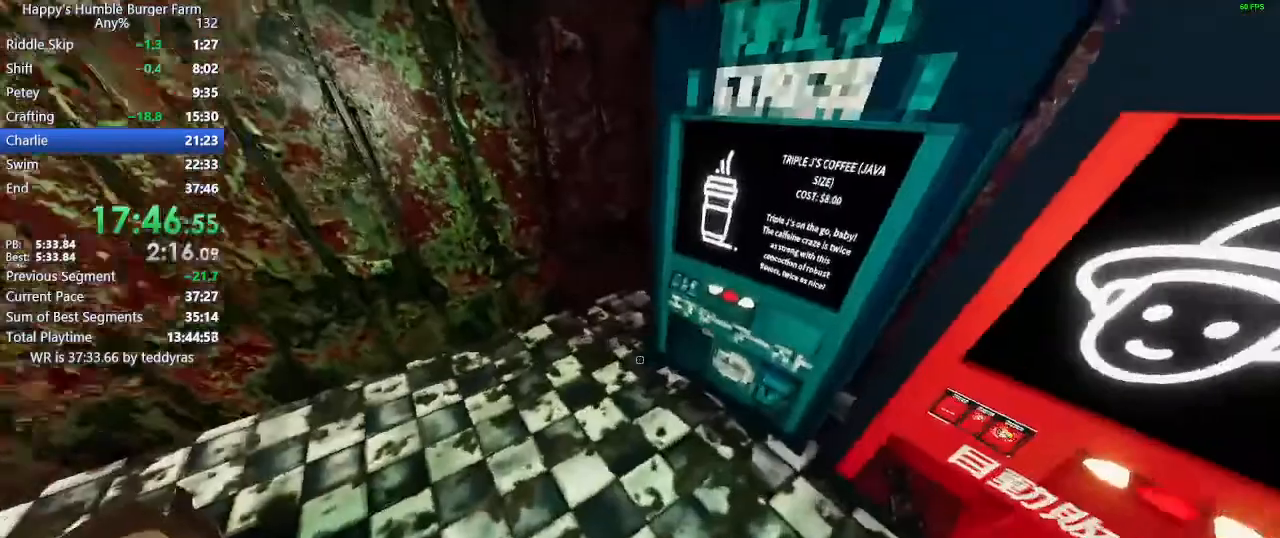
{"keys": [], "mouse": [], "events": [[117, "shift", "down"], [117, "w", "down"], [150, "shift", "up"], [150, "w", "up"]]}
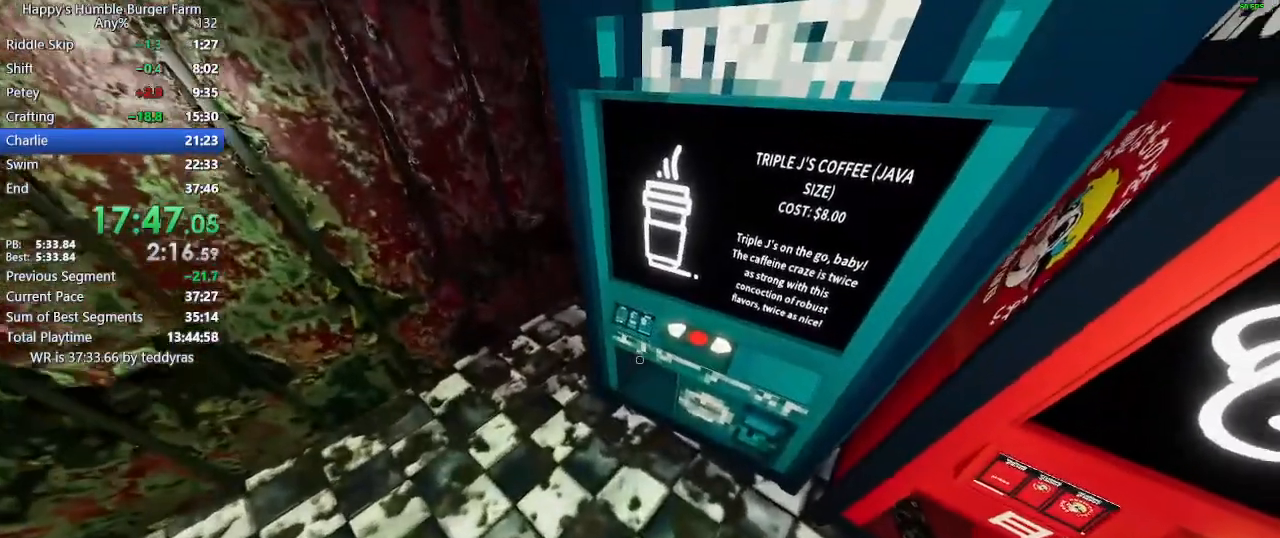
{"keys": [], "mouse": [], "events": [[83, "w", "down"], [167, "w", "up"]]}
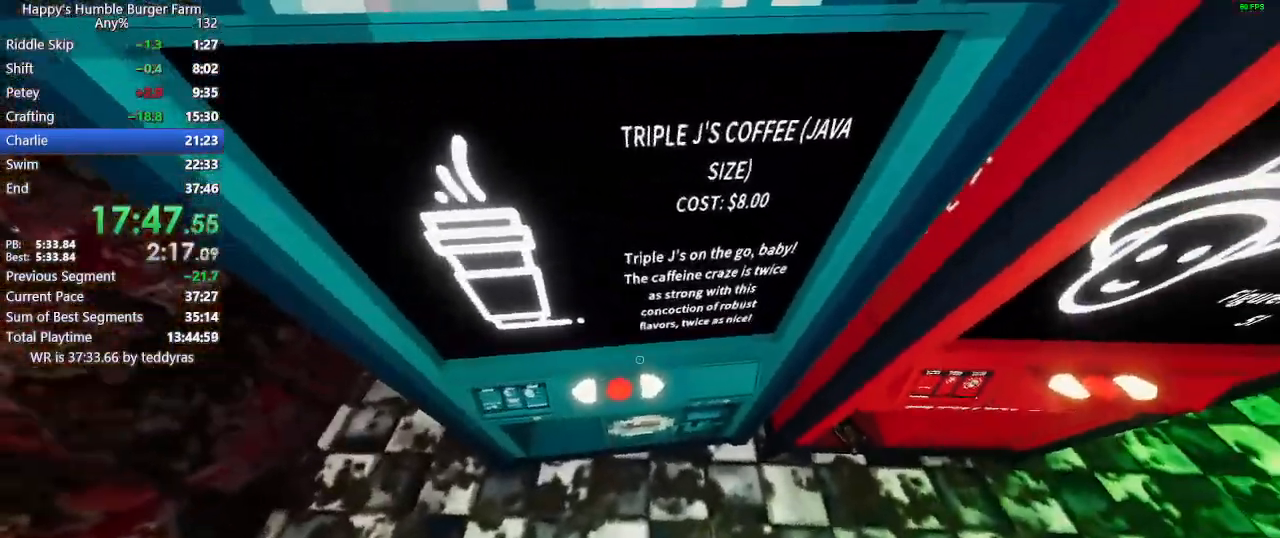
{"keys": [], "mouse": [], "events": [[383, "mouse_left", "down"], [467, "mouse_left", "up"]]}
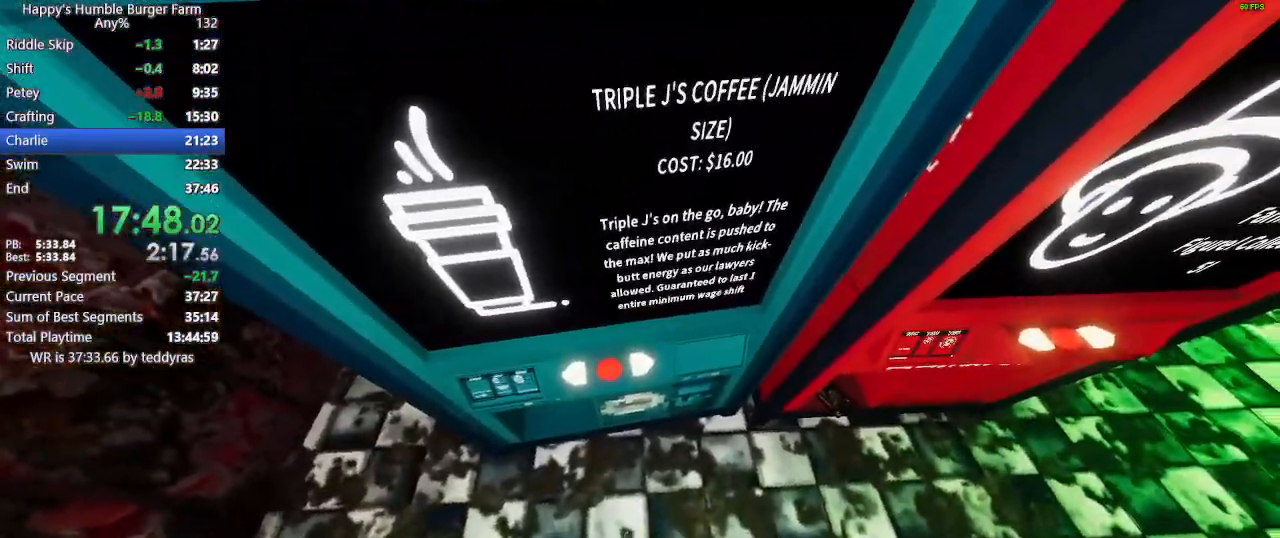
{"keys": [], "mouse": ["left"], "events": [[483, "mouse_left", "down"]]}
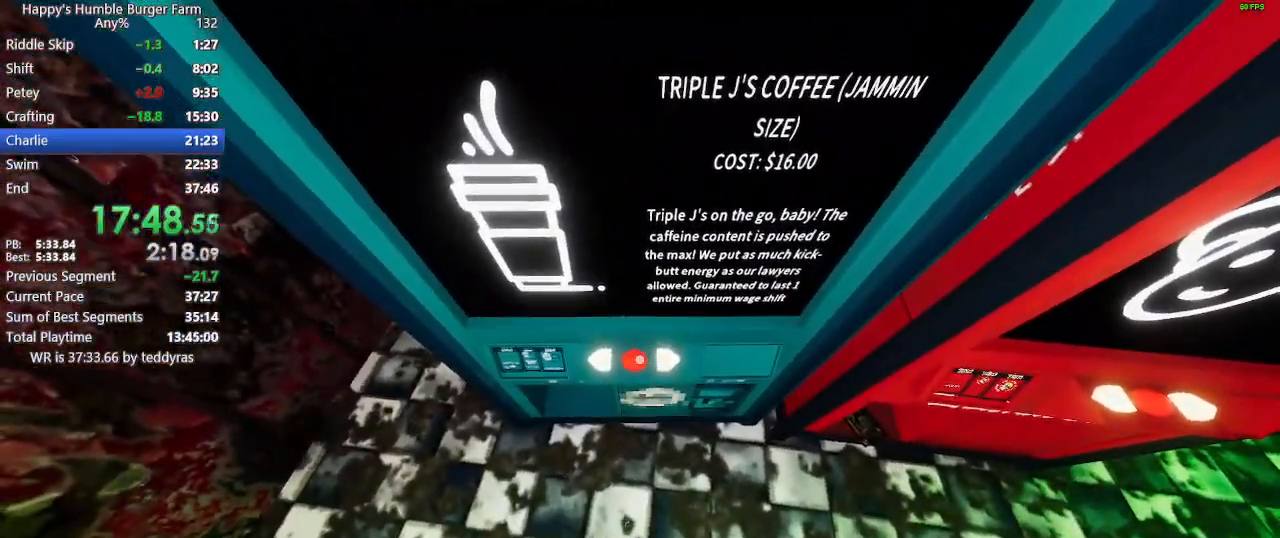
{"keys": ["shift", "w"], "mouse": [], "events": [[33, "mouse_left", "up"], [83, "shift", "down"], [83, "w", "down"]]}
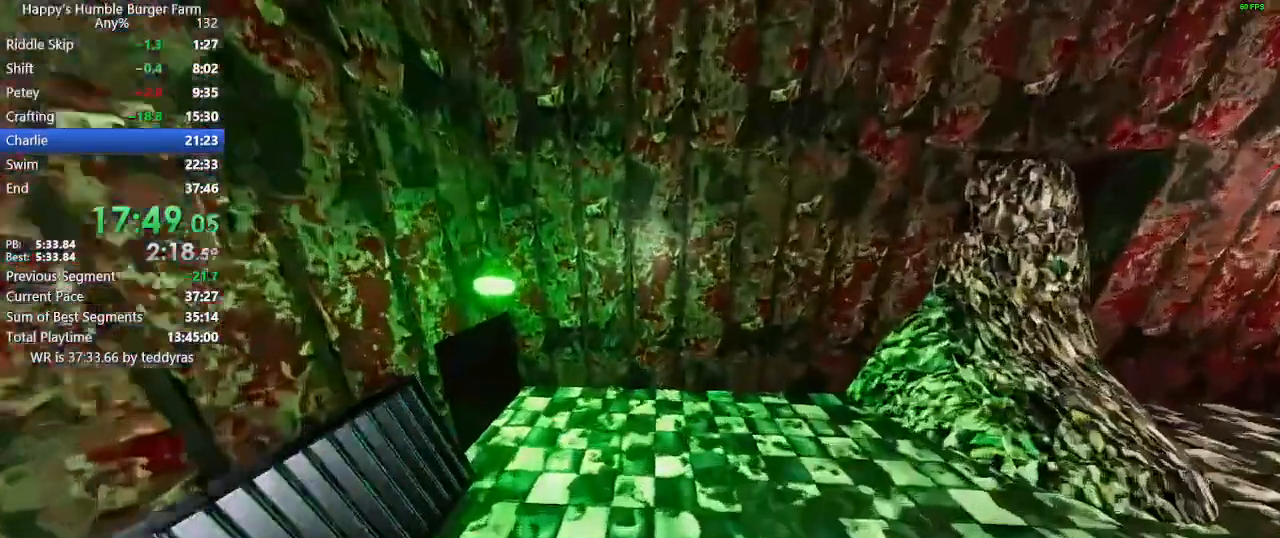
{"keys": ["ctrl", "shift", "w"], "mouse": [], "events": [[333, "ctrl", "down"]]}
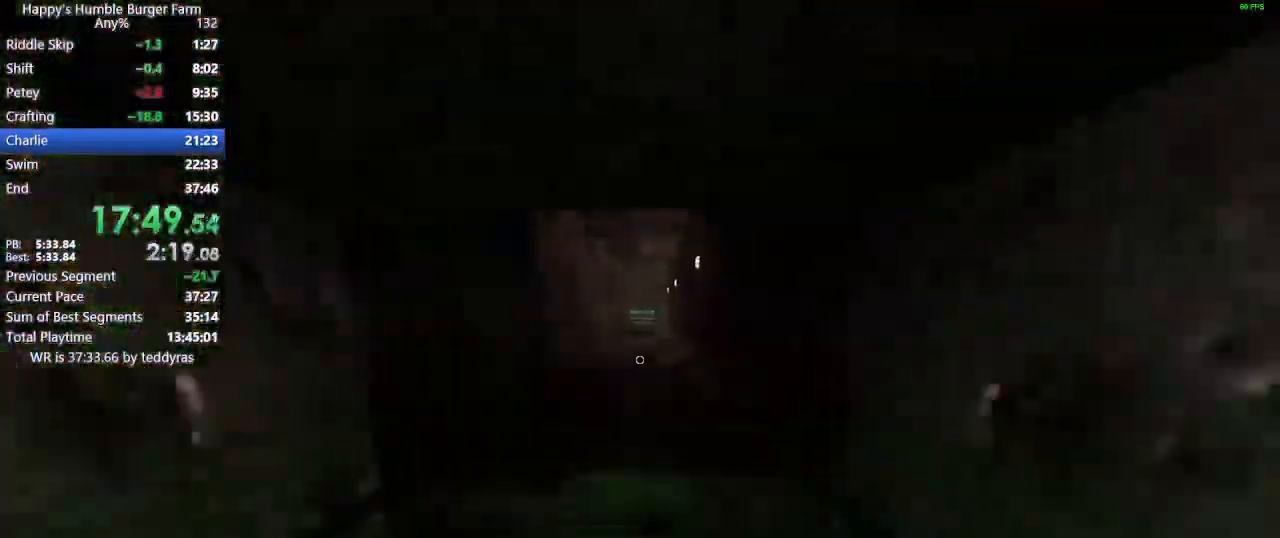
{"keys": ["shift", "w"], "mouse": [], "events": [[433, "ctrl", "up"]]}
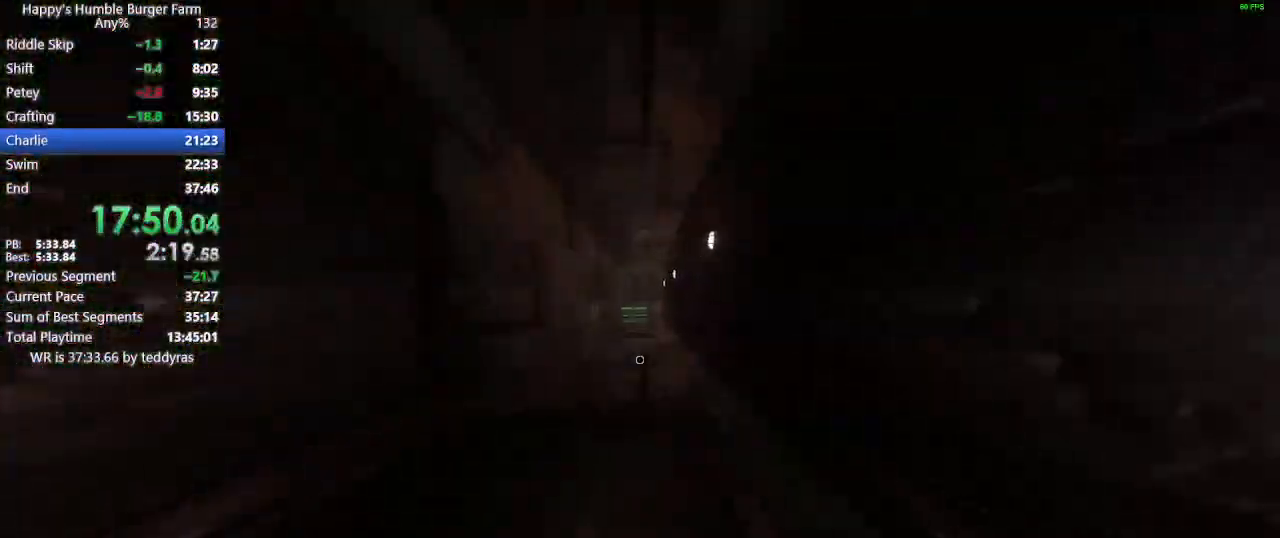
{"keys": ["shift", "w"], "mouse": [], "events": []}
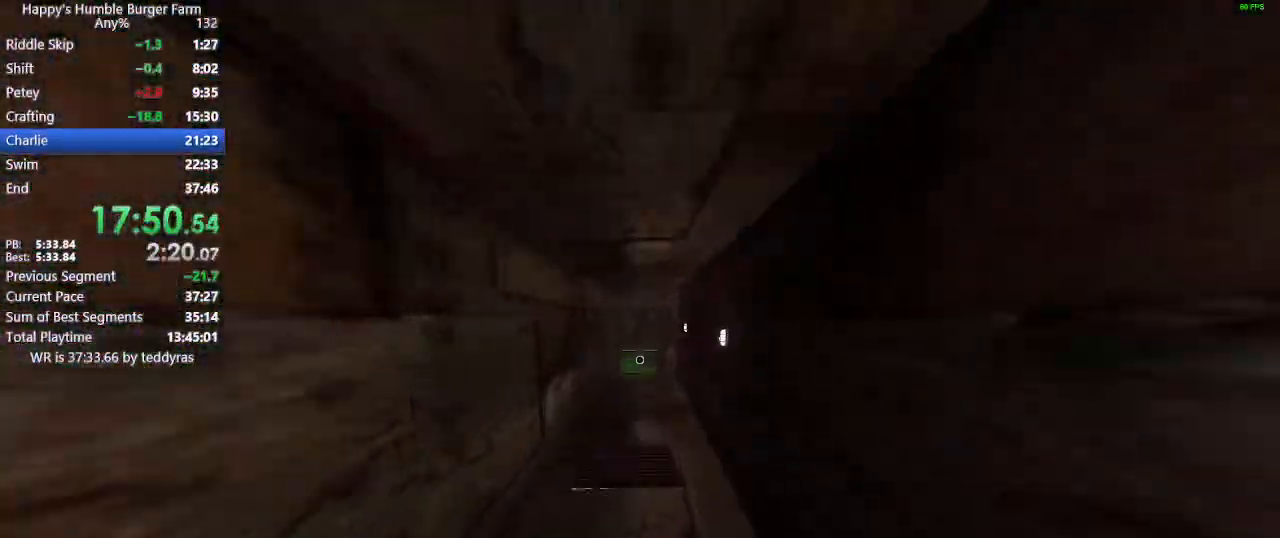
{"keys": ["shift", "w"], "mouse": [], "events": []}